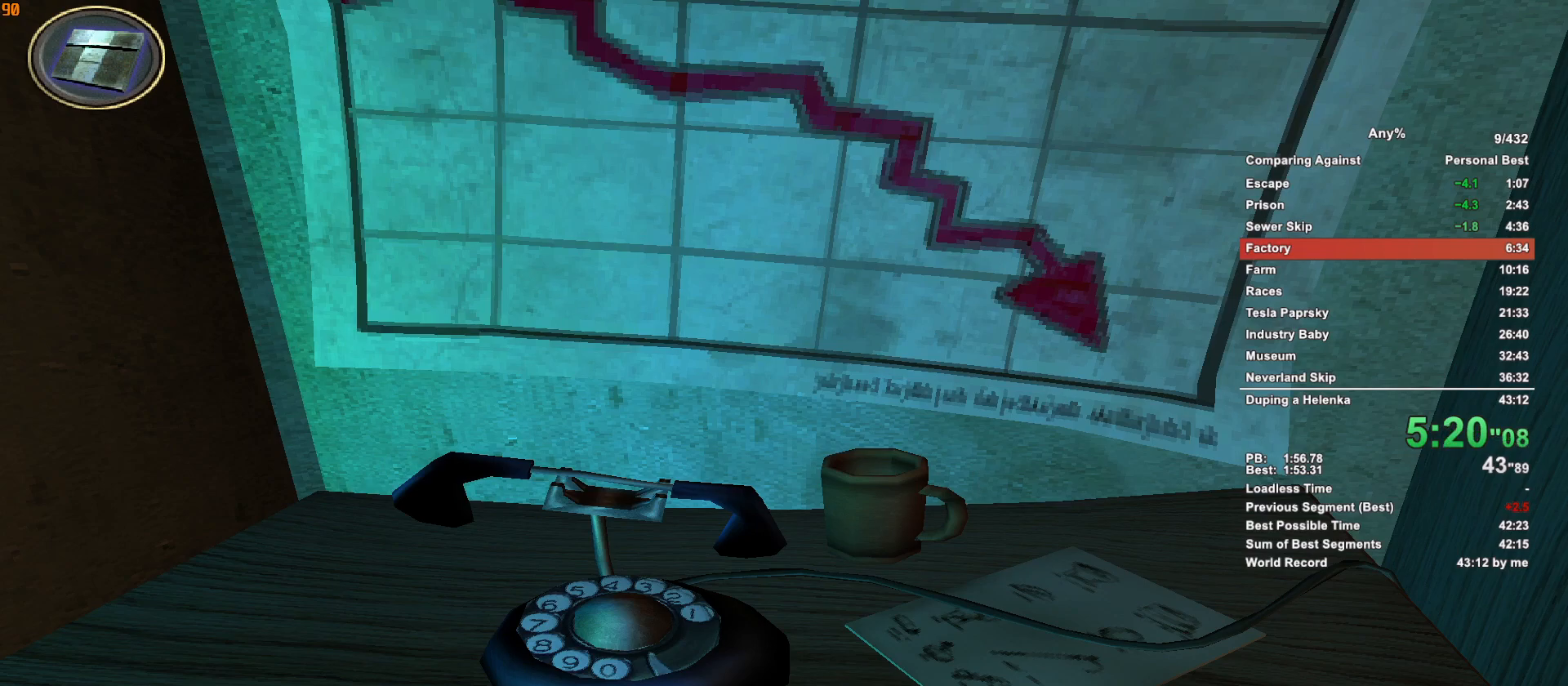
Gameplay with keyboard and mouse; each line is a JSON object with the keys and mouse buttons held at the frame after it. "events" lists presses ("down") and releases ("up") of ".", "1", "2", "3", "4", "5", "a", "alt", "c", "caps_lock", "ctrl", "d", "down", "e", "escape", "f", "g", "h", "minus", "q", "r", "return", "s", "shift", "space", "t", "tab", "v", "w", "x", "mouse_left", "mouse_middle", "mouse_right", "mouse_wheel_up" and "mouse_wheel_down" between this image and that frame as [ms after this image, input, new state], when the widget could be followed in between. "mouse_left", "mouse_middle", "mouse_right", "mouse_wheel_up", "mouse_wheel_down" = the "left", "middle", "right", "wheel_up", "wheel_down" buttons of the "mouse" list. No other keys are recorded. Not read: mouse_move.
{"keys": [], "mouse": [], "events": [[250, "mouse_left", "down"], [333, "mouse_left", "up"], [383, "escape", "down"], [483, "escape", "up"]]}
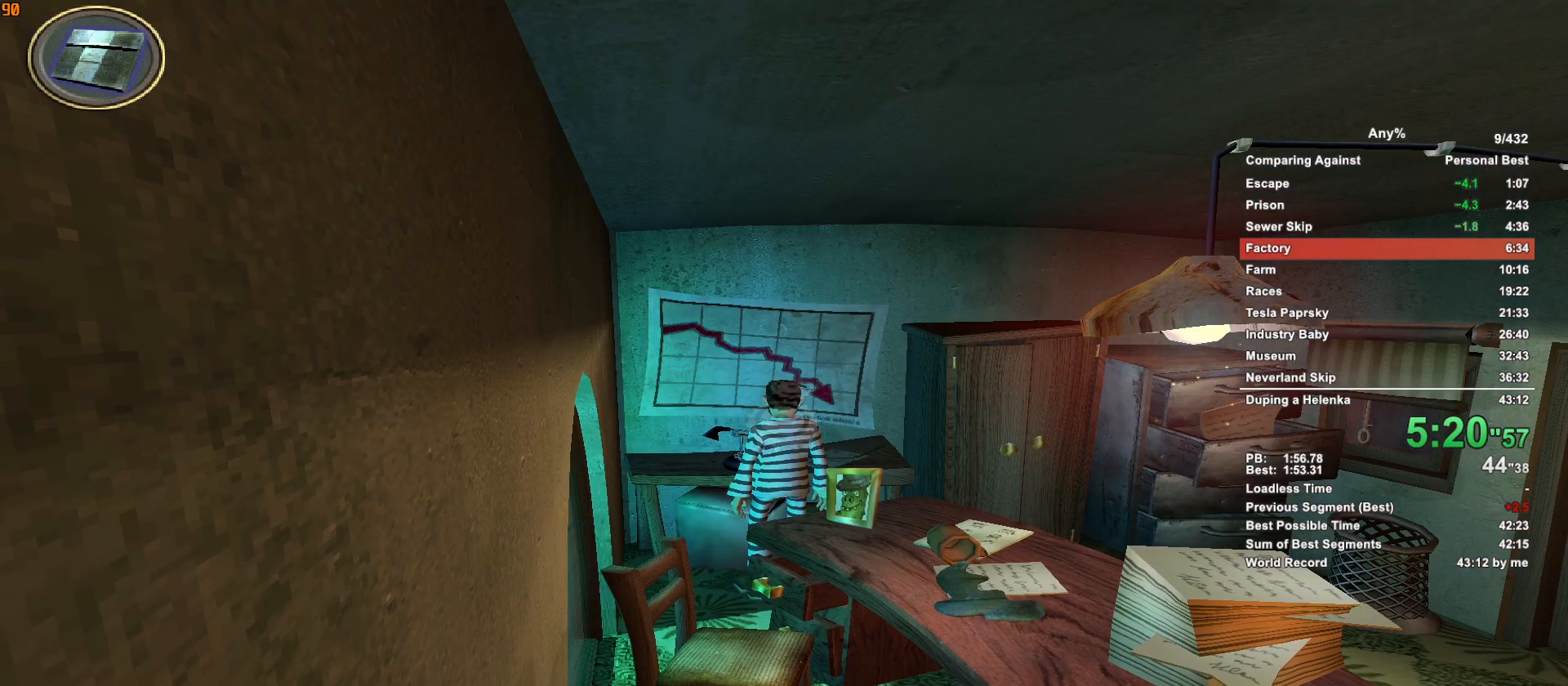
{"keys": ["w"], "mouse": [], "events": [[400, "w", "down"]]}
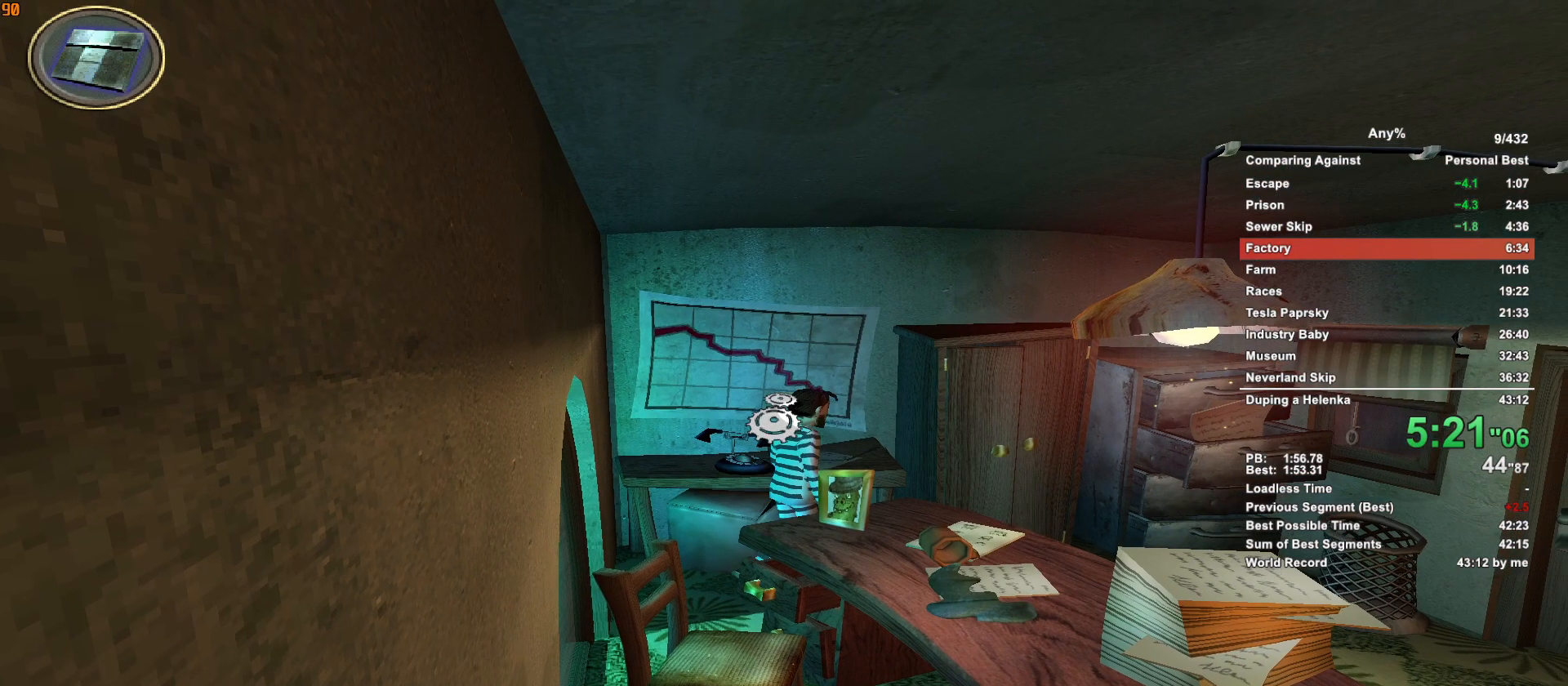
{"keys": ["w"], "mouse": [], "events": []}
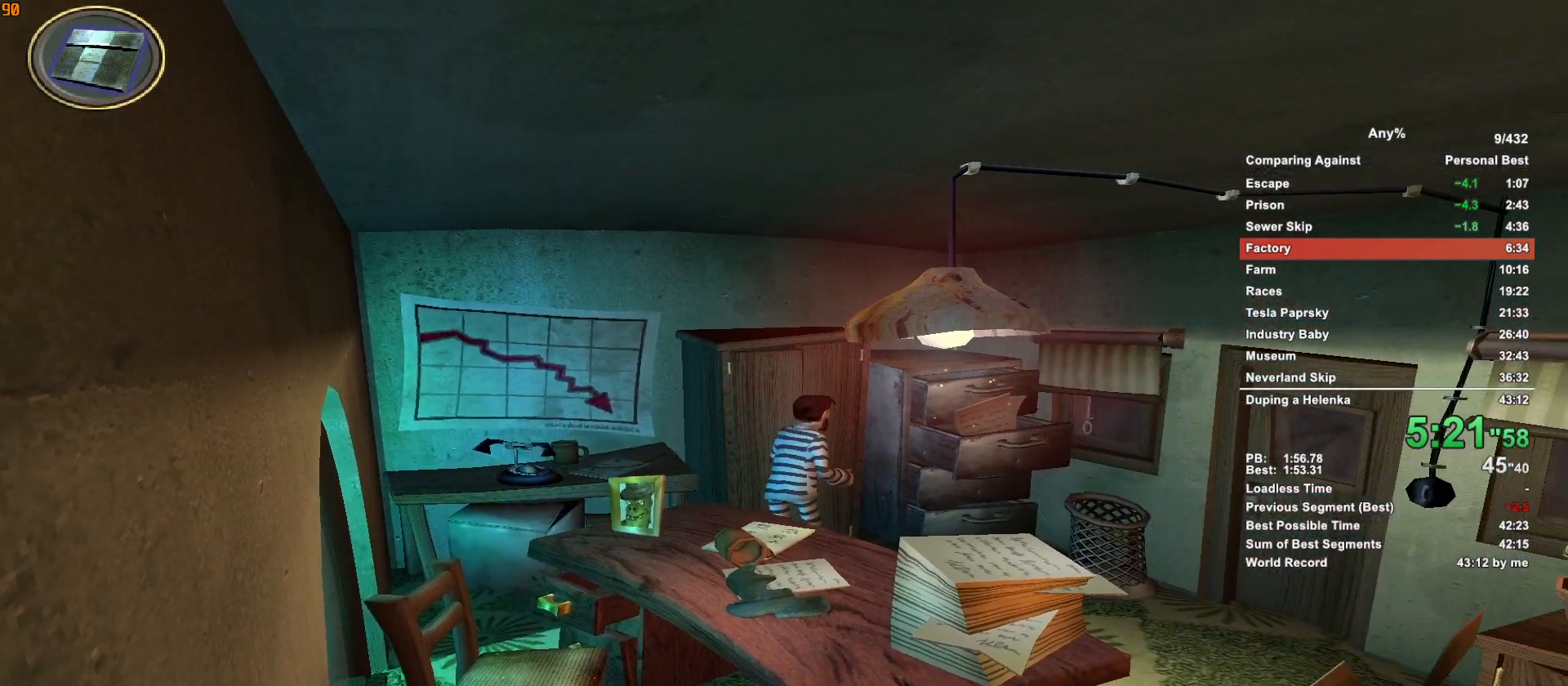
{"keys": [], "mouse": [], "events": [[200, "mouse_left", "down"], [250, "w", "up"], [333, "mouse_left", "up"]]}
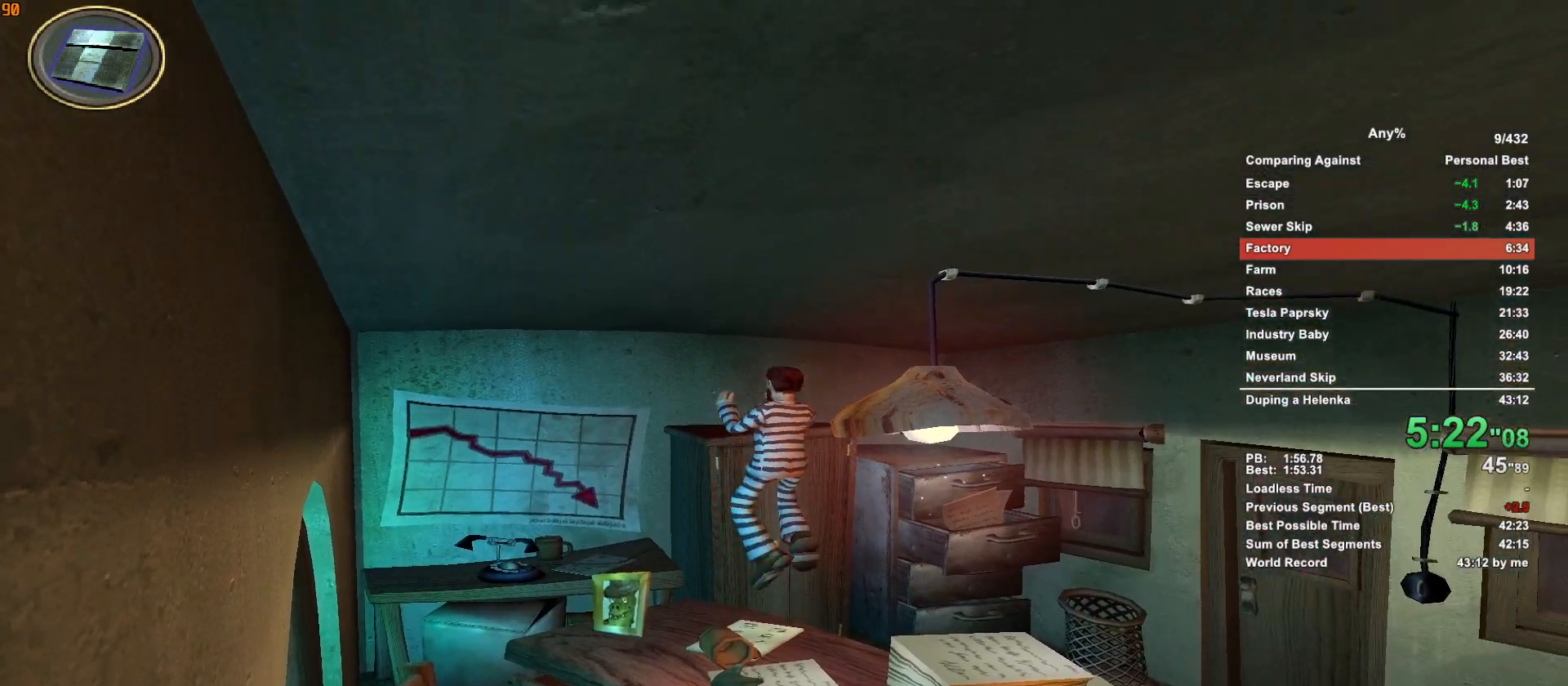
{"keys": ["w"], "mouse": [], "events": [[67, "w", "down"], [167, "a", "down"], [350, "a", "up"]]}
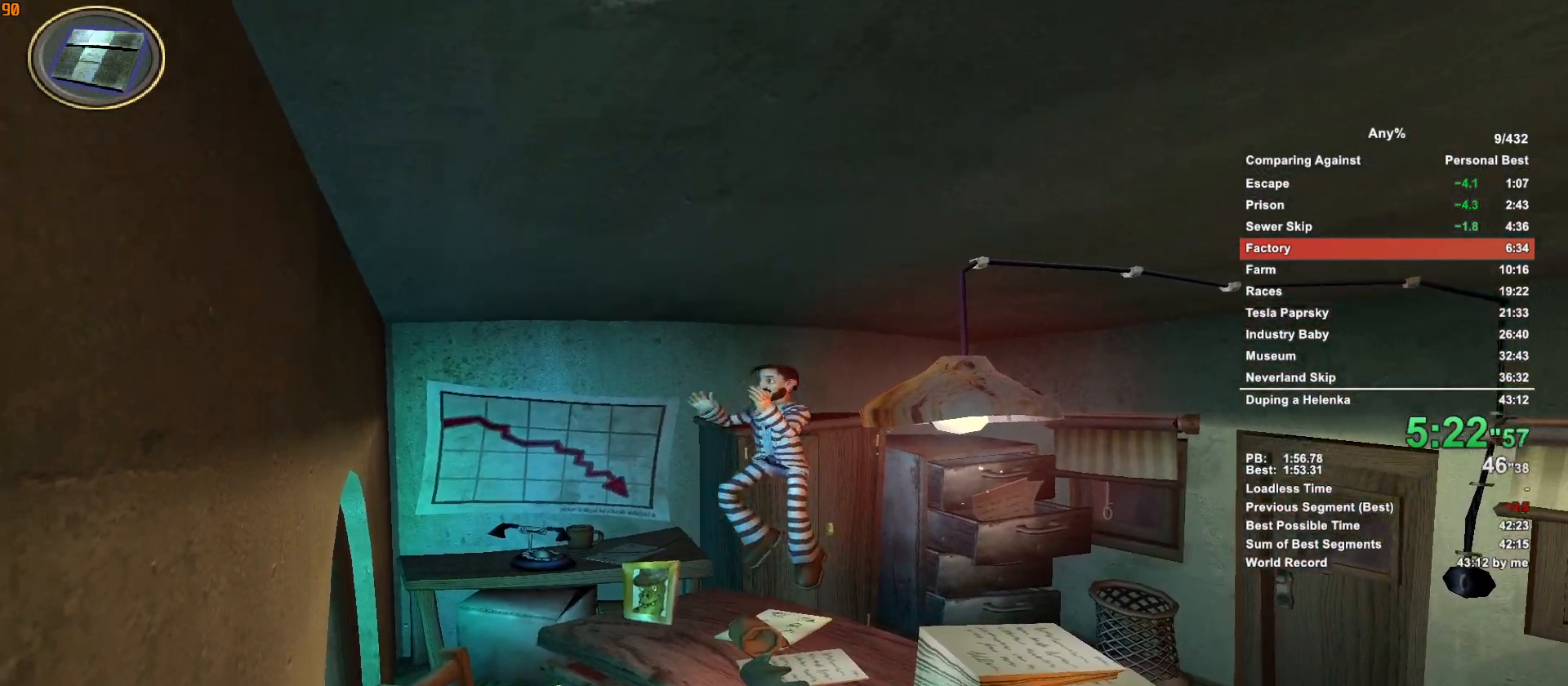
{"keys": ["w"], "mouse": [], "events": []}
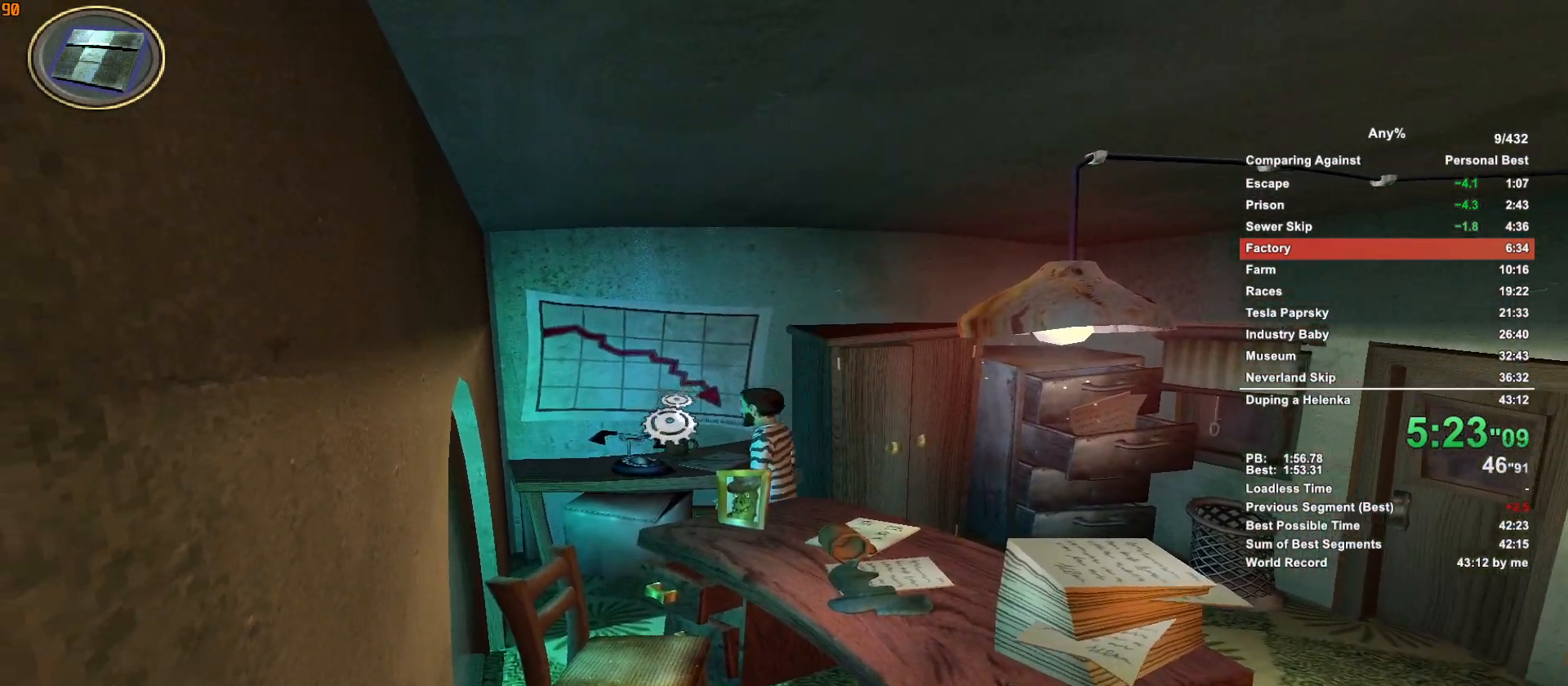
{"keys": [], "mouse": [], "events": [[200, "mouse_left", "down"], [200, "w", "up"], [283, "mouse_left", "up"]]}
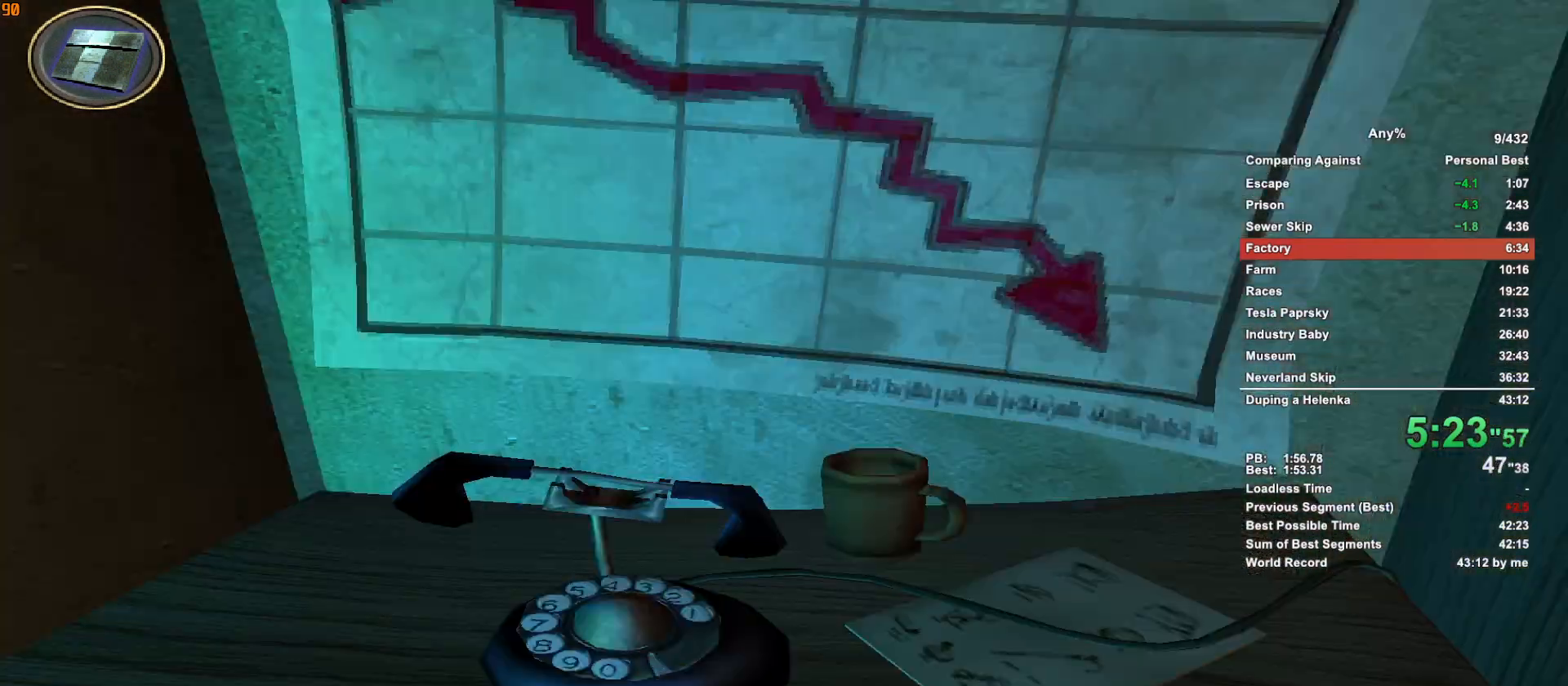
{"keys": [], "mouse": [], "events": [[167, "mouse_left", "down"], [250, "mouse_left", "up"], [300, "mouse_left", "down"], [350, "mouse_left", "up"]]}
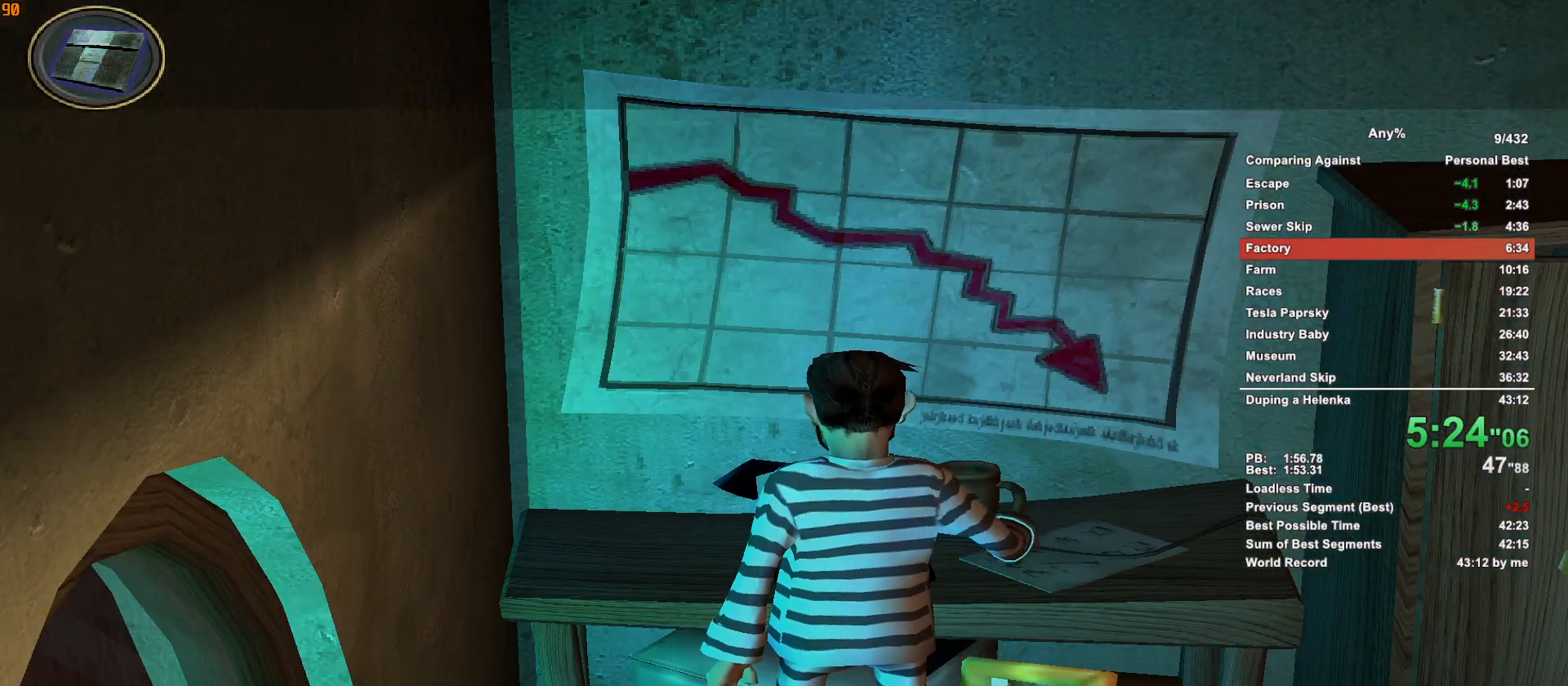
{"keys": ["w"], "mouse": [], "events": [[83, "escape", "down"], [133, "escape", "up"], [367, "w", "down"]]}
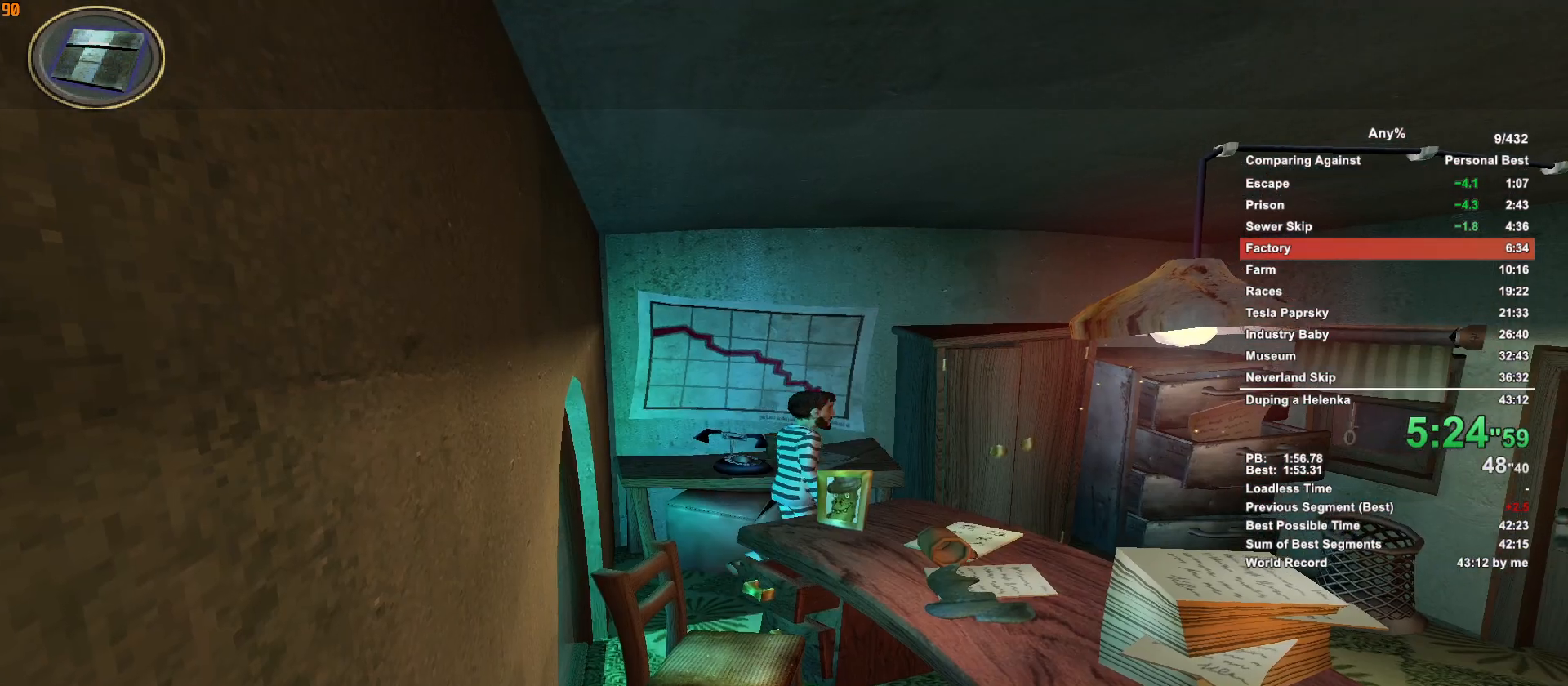
{"keys": ["w"], "mouse": [], "events": []}
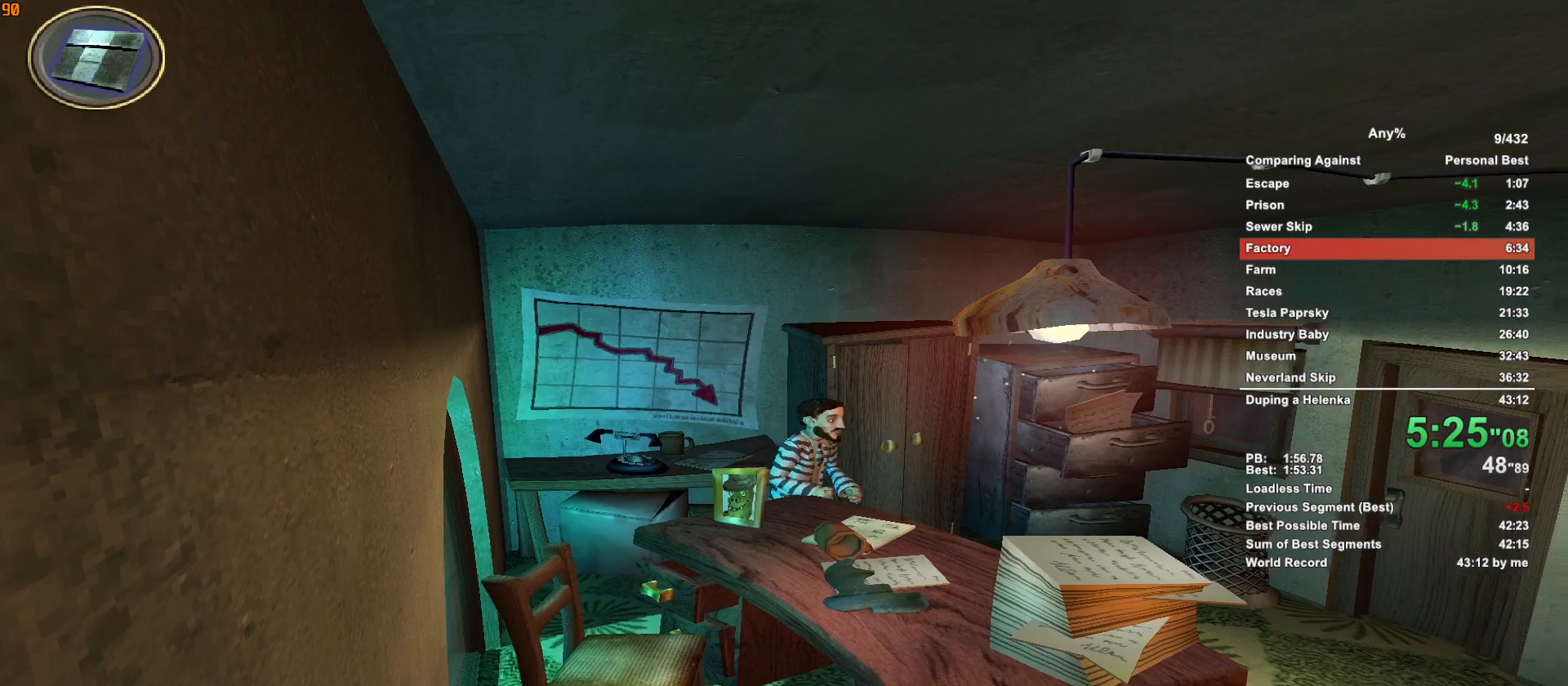
{"keys": ["w"], "mouse": [], "events": []}
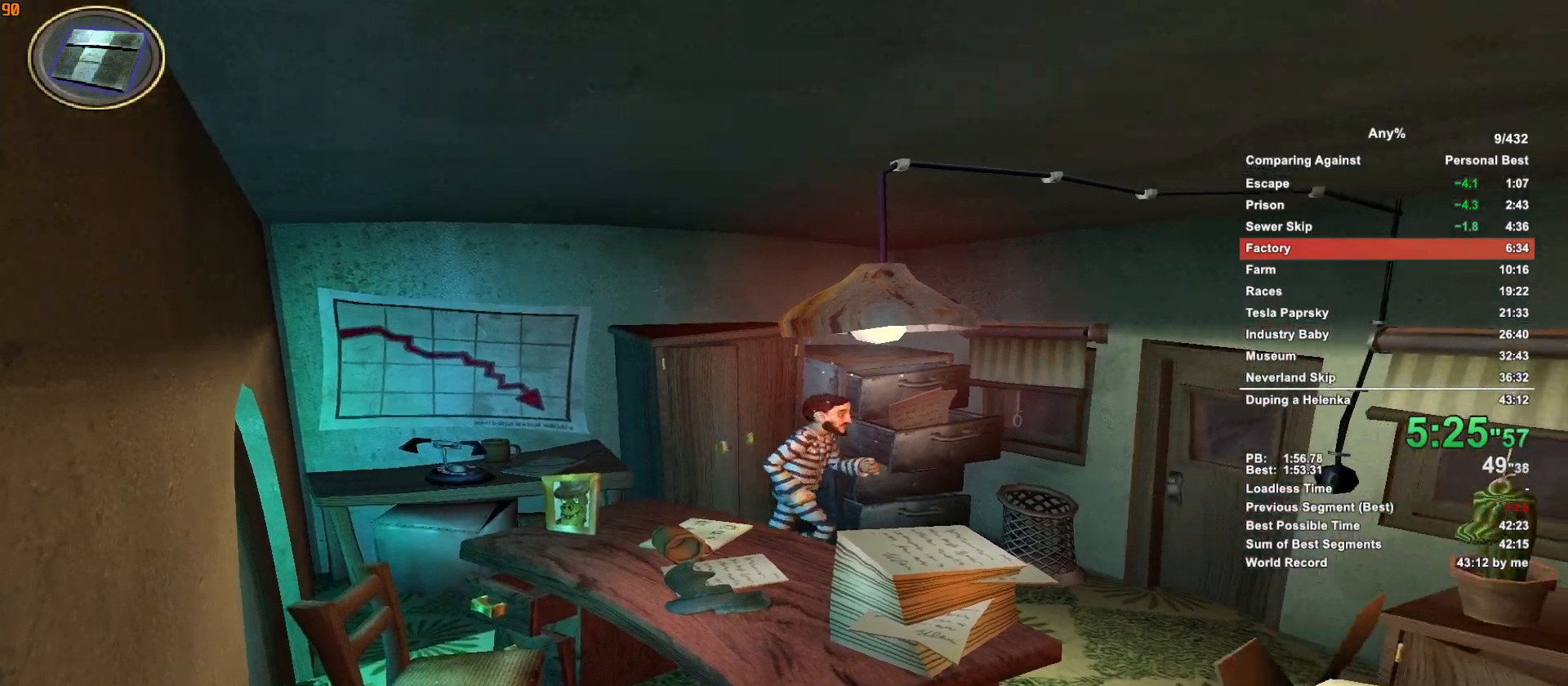
{"keys": ["w"], "mouse": [], "events": []}
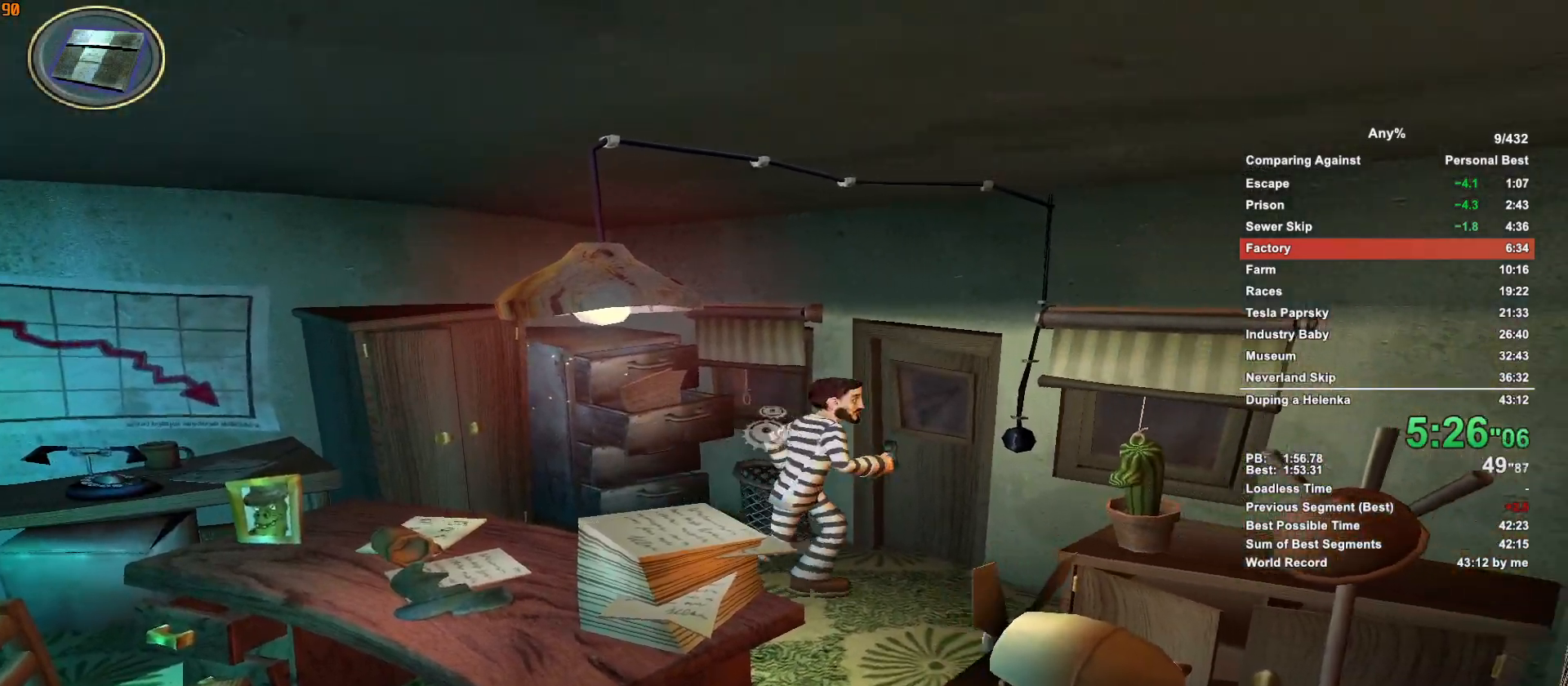
{"keys": ["w"], "mouse": [], "events": [[150, "mouse_left", "down"], [250, "escape", "down"], [283, "mouse_left", "up"], [333, "escape", "up"]]}
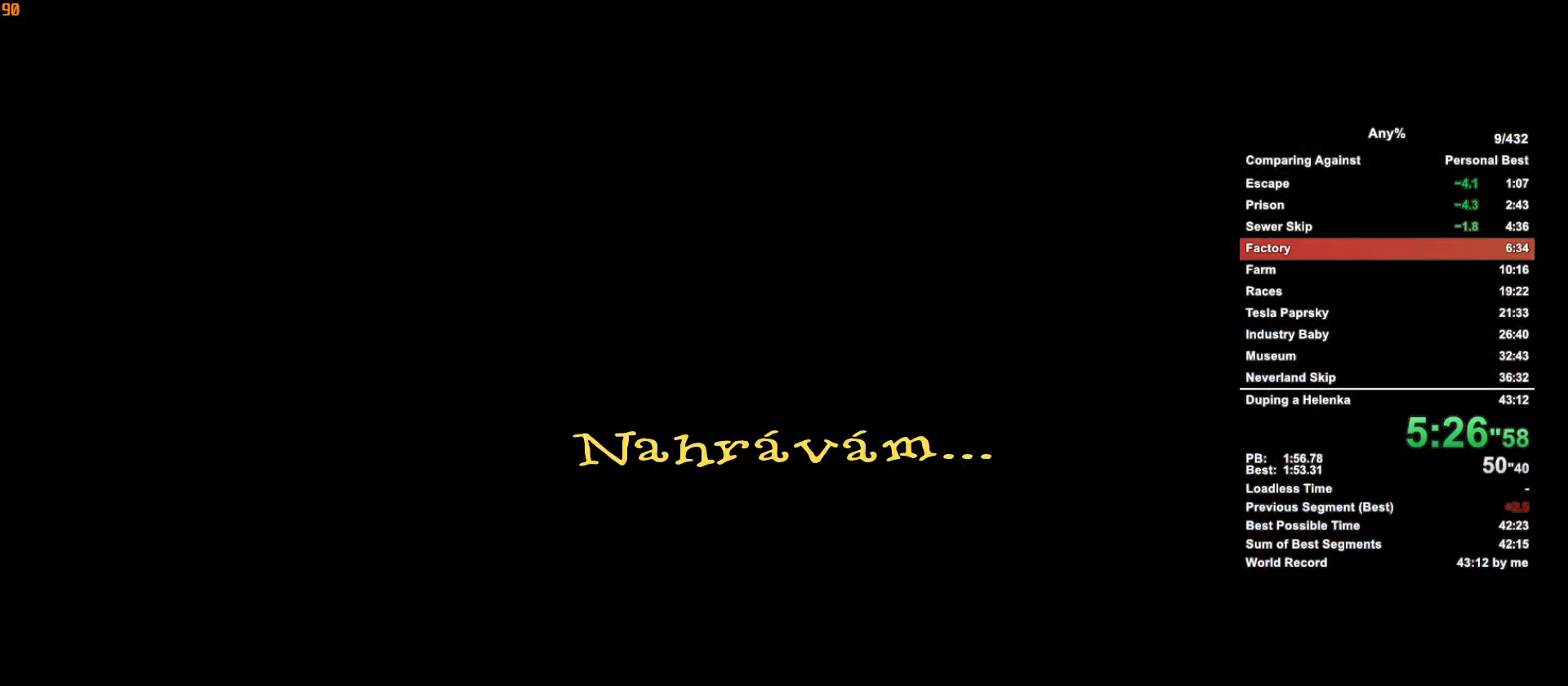
{"keys": ["w"], "mouse": [], "events": [[167, "escape", "down"], [267, "escape", "up"]]}
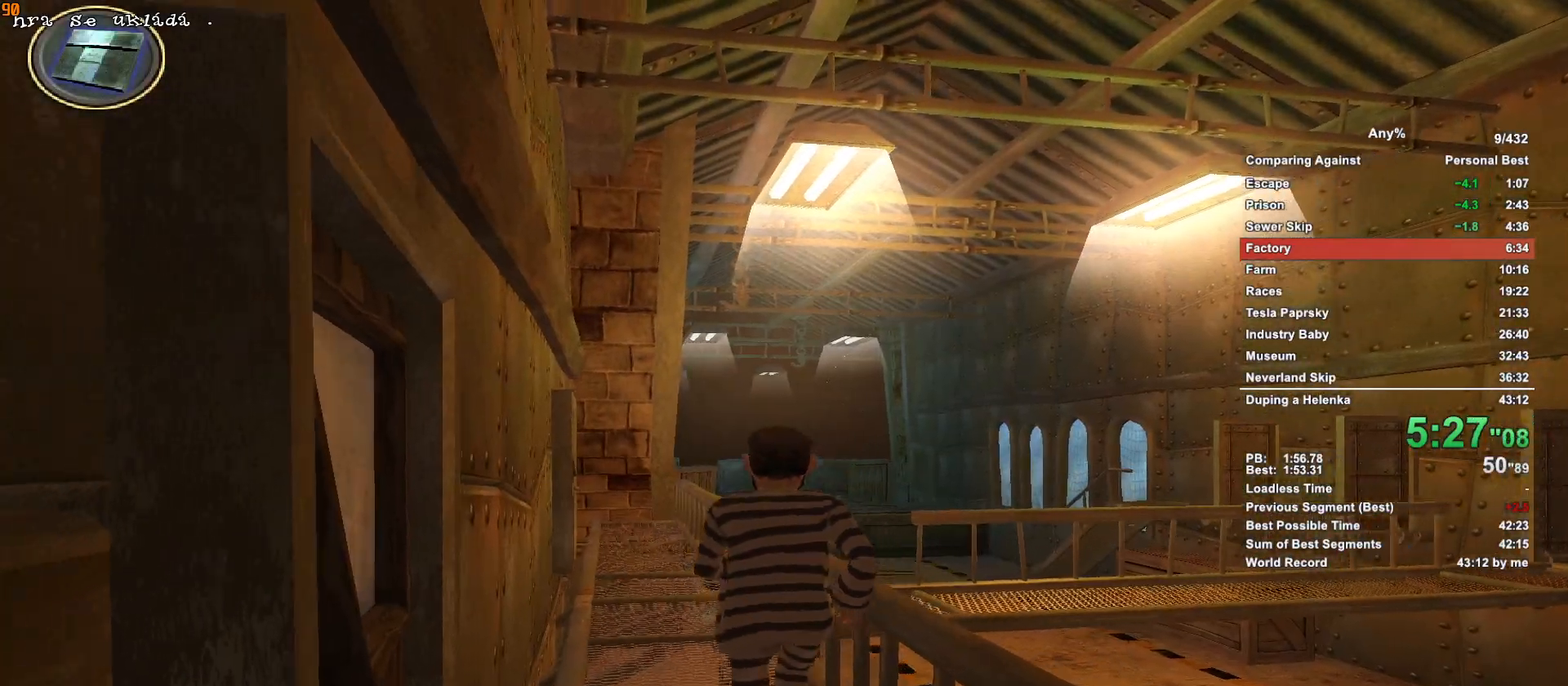
{"keys": ["w"], "mouse": [], "events": []}
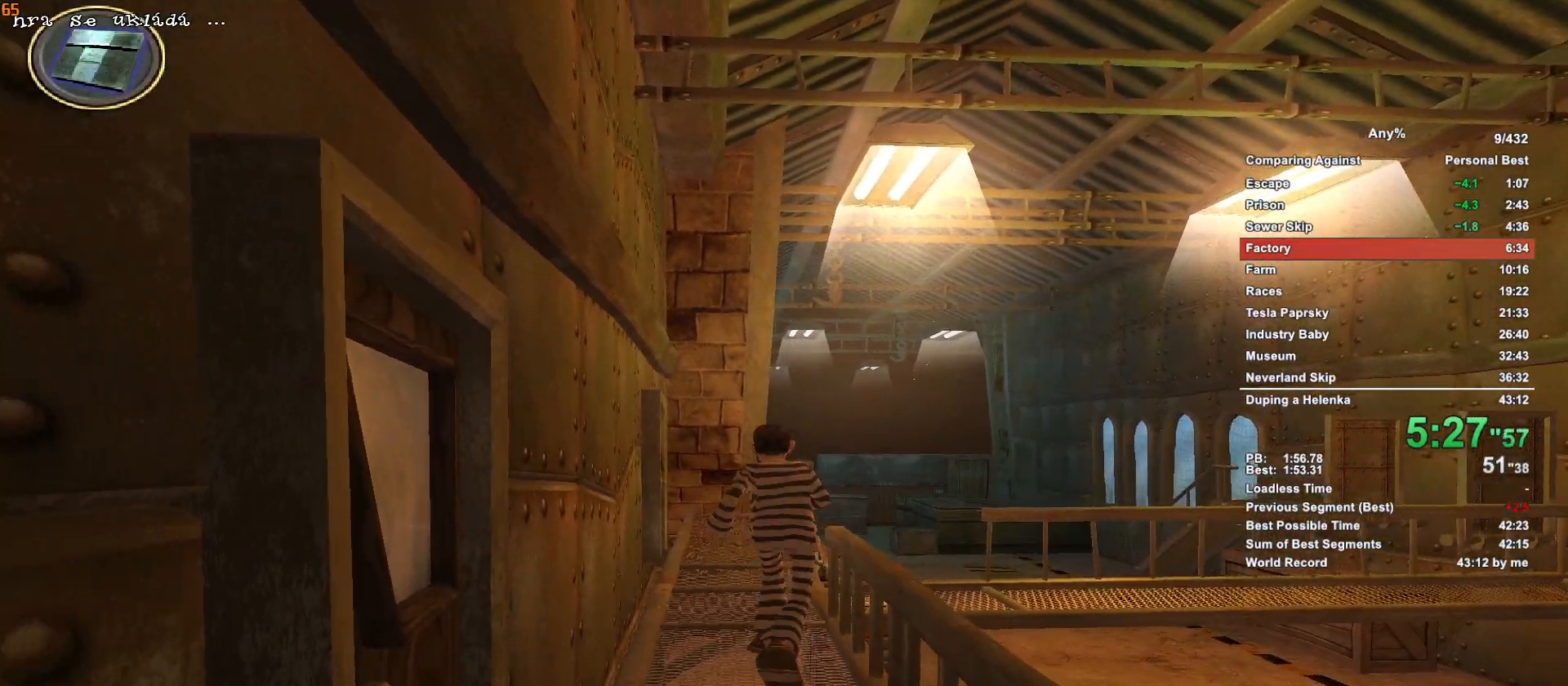
{"keys": ["w"], "mouse": [], "events": []}
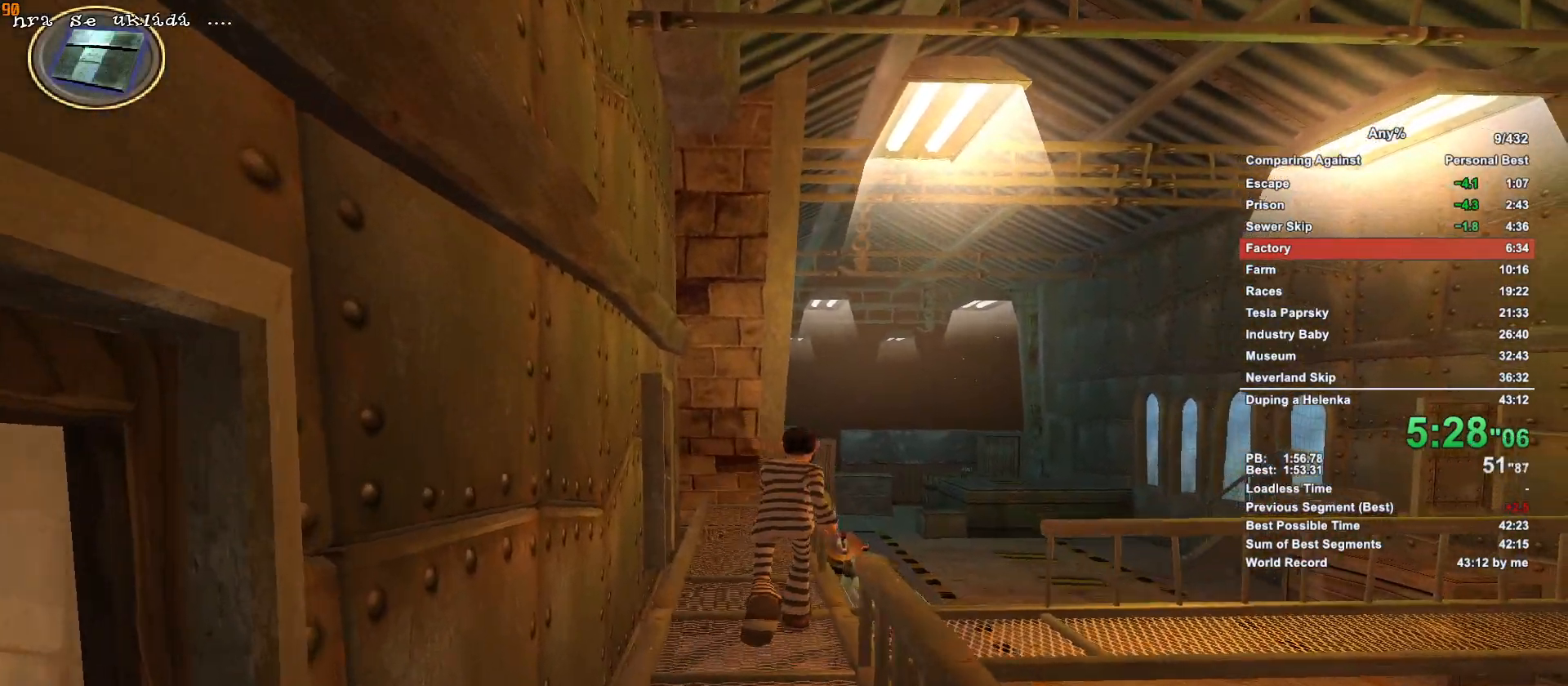
{"keys": ["a", "w"], "mouse": [], "events": [[117, "mouse_left", "down"], [217, "mouse_left", "up"], [500, "a", "down"]]}
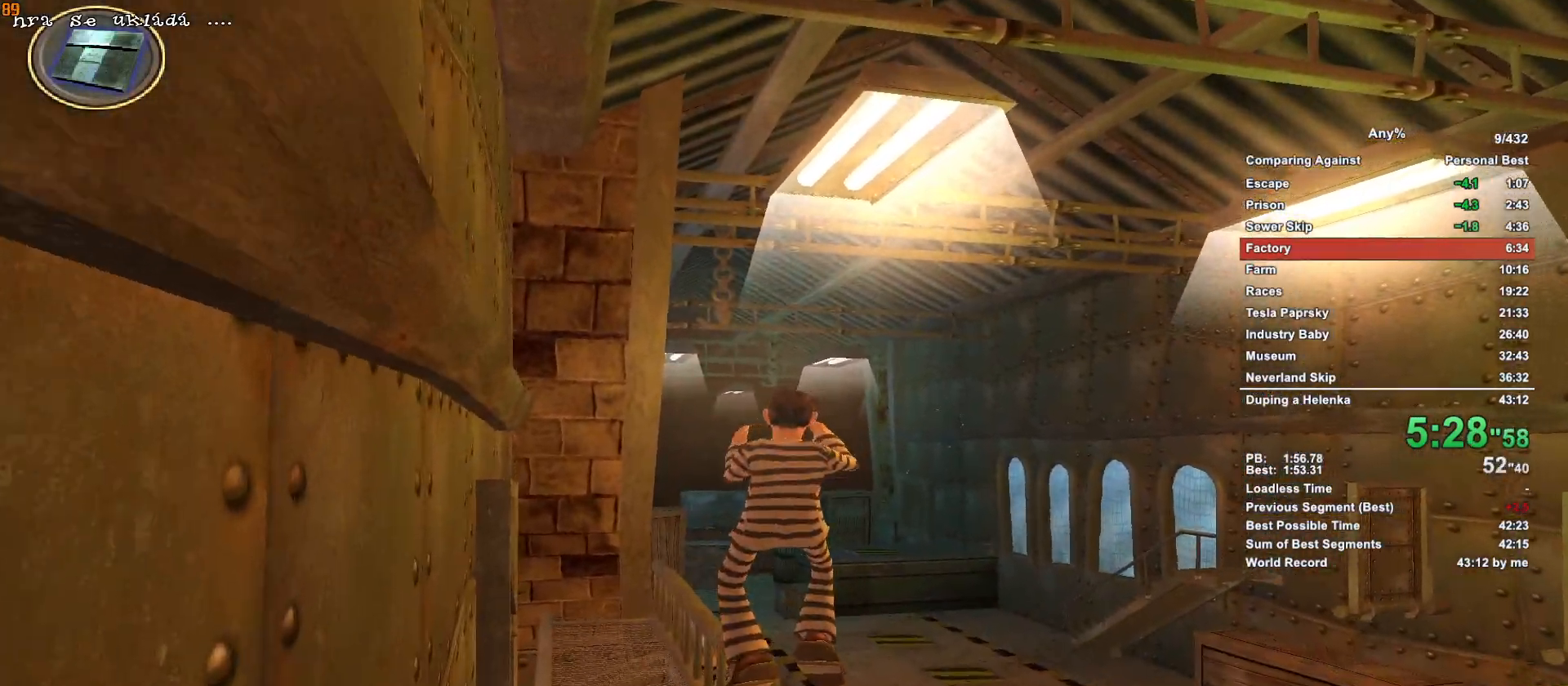
{"keys": ["w"], "mouse": [], "events": [[183, "a", "up"]]}
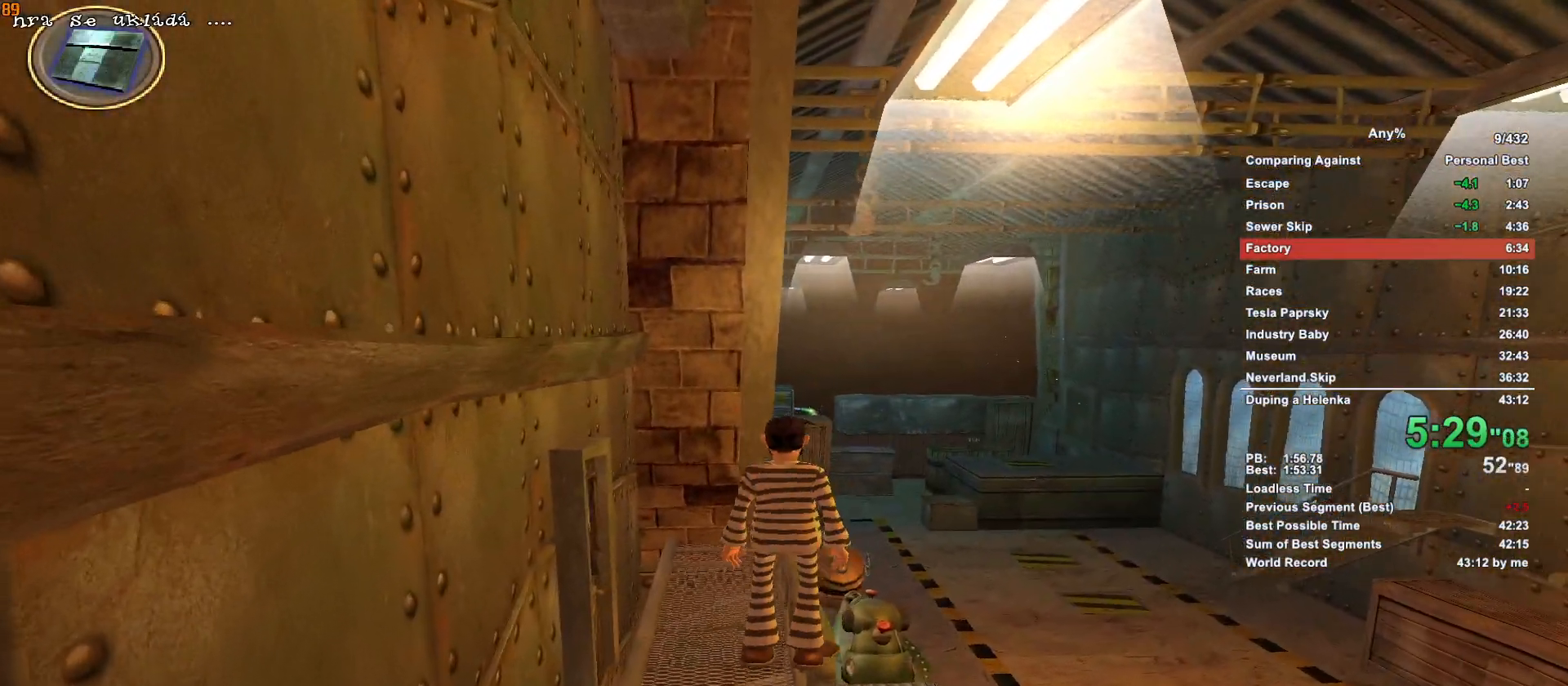
{"keys": ["w"], "mouse": ["right"], "events": [[433, "mouse_right", "down"]]}
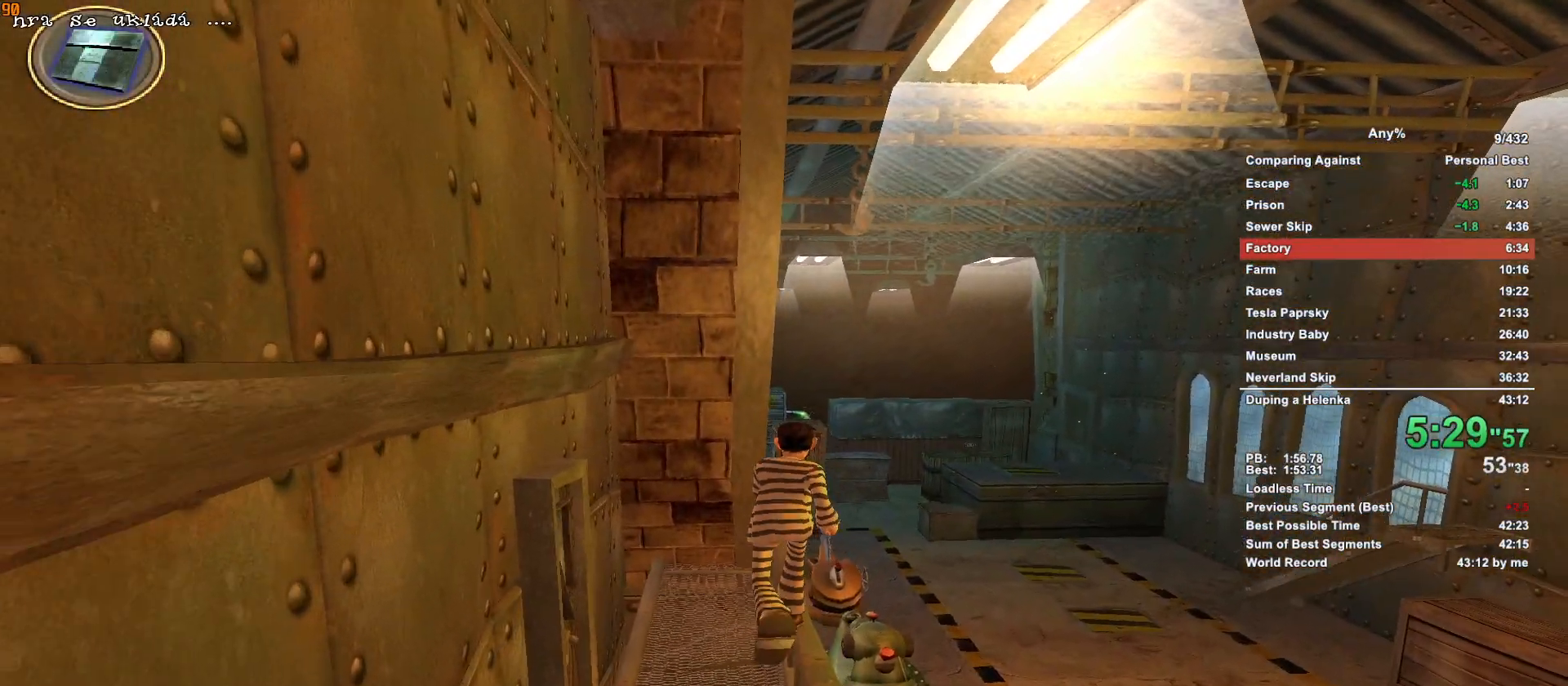
{"keys": ["w"], "mouse": [], "events": [[67, "mouse_right", "up"]]}
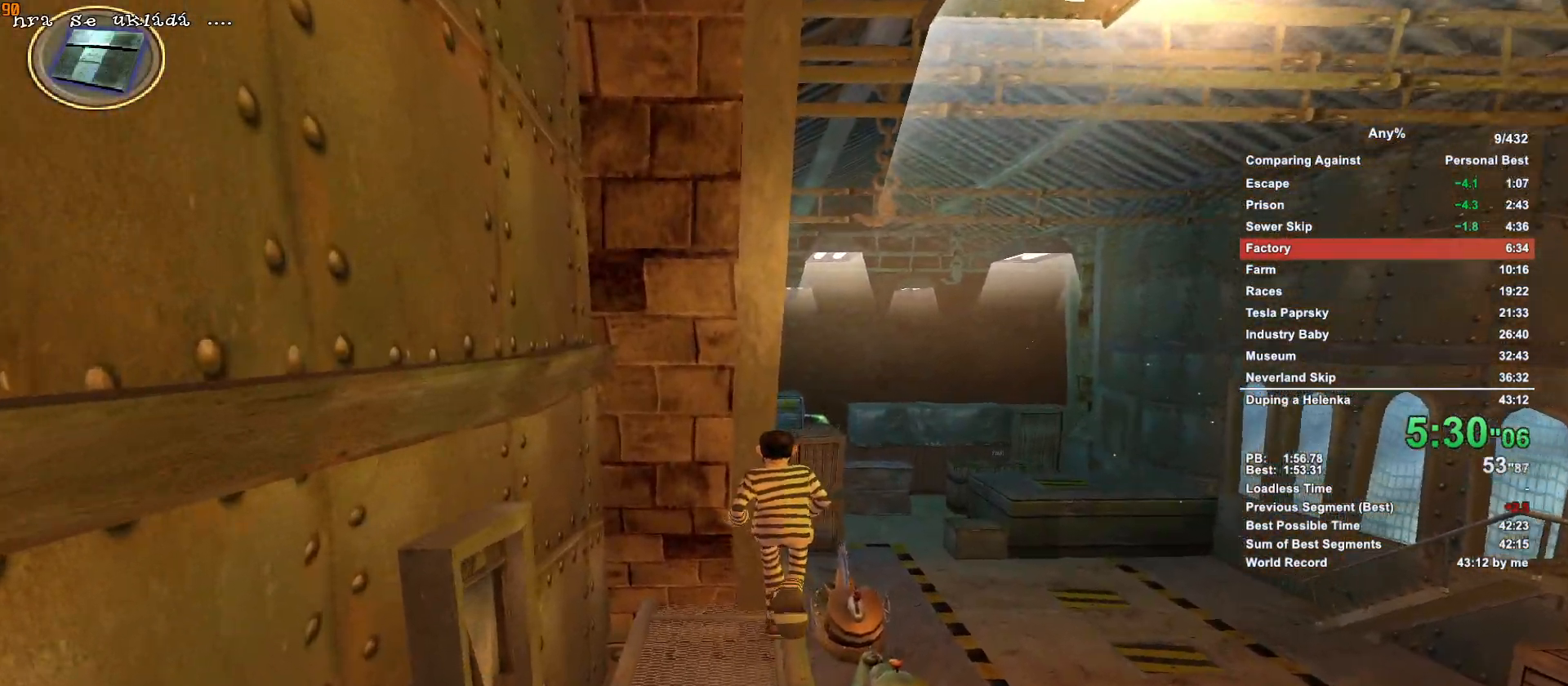
{"keys": ["d", "w"], "mouse": [], "events": [[267, "d", "down"]]}
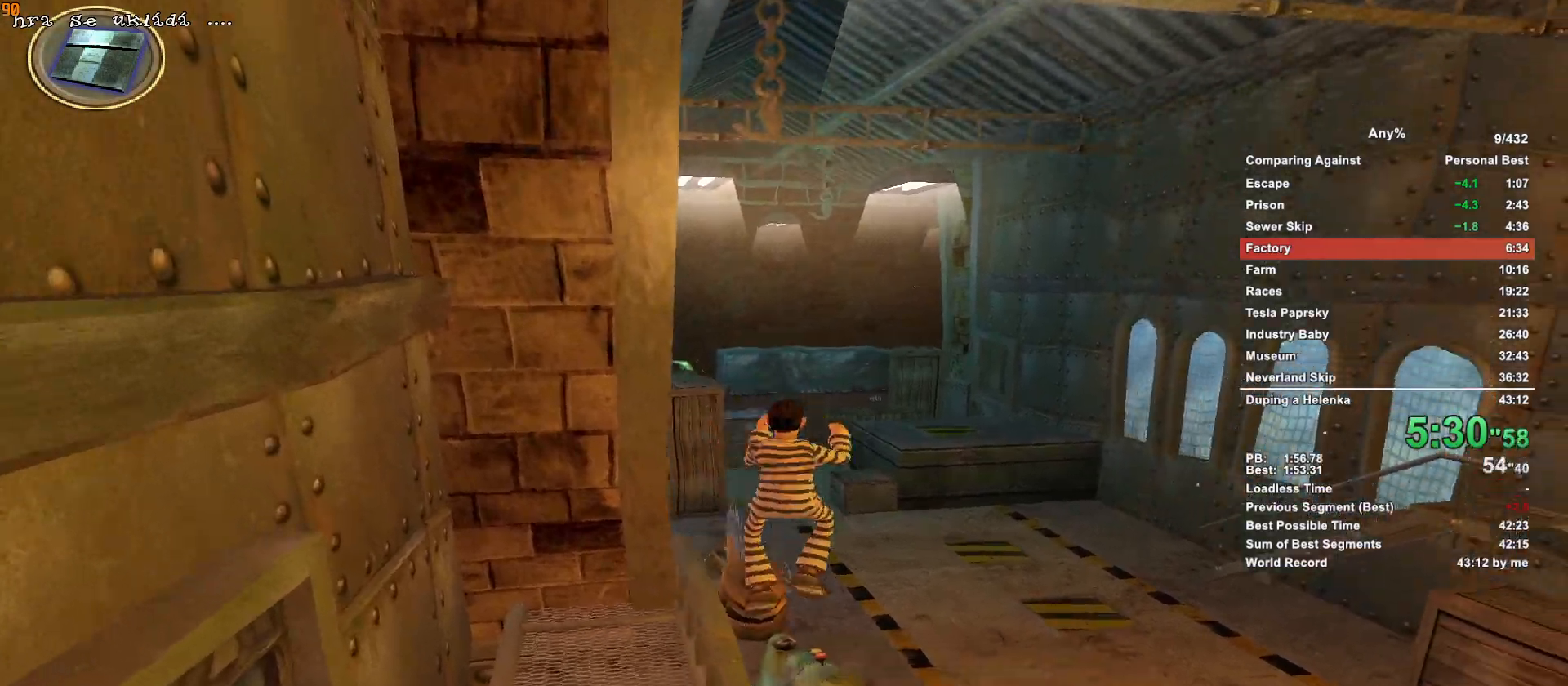
{"keys": ["w"], "mouse": [], "events": [[150, "d", "up"]]}
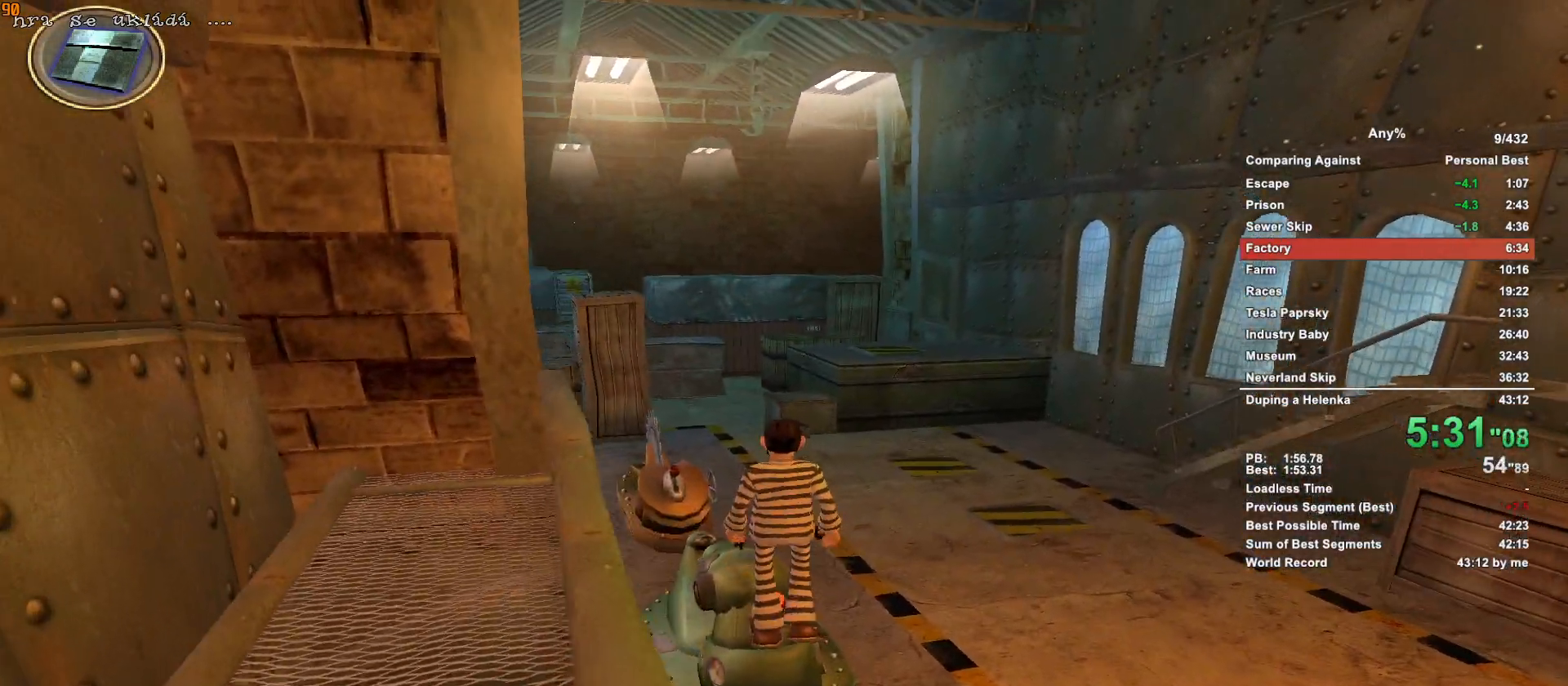
{"keys": ["w"], "mouse": [], "events": [[350, "a", "down"], [500, "a", "up"]]}
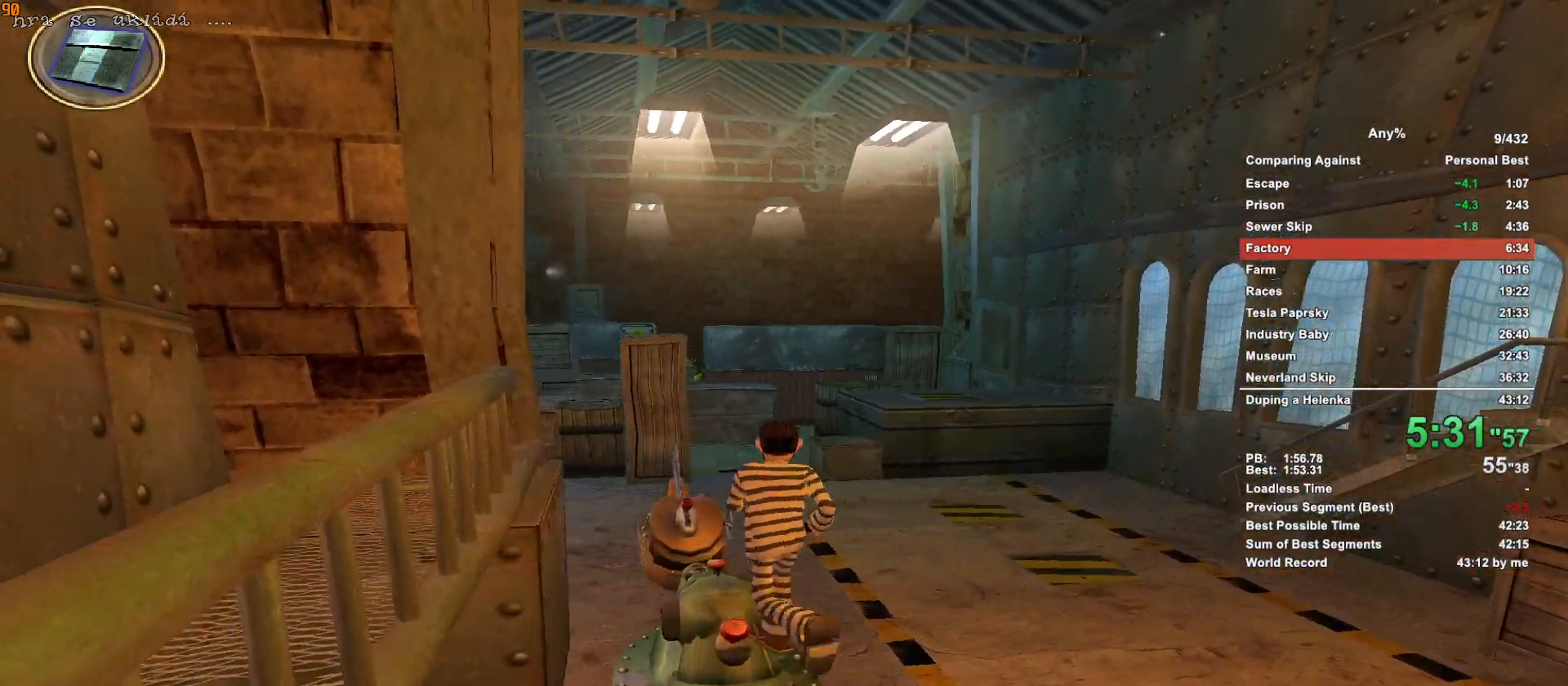
{"keys": ["w"], "mouse": [], "events": [[233, "space", "down"], [267, "space", "up"], [317, "a", "down"], [417, "a", "up"]]}
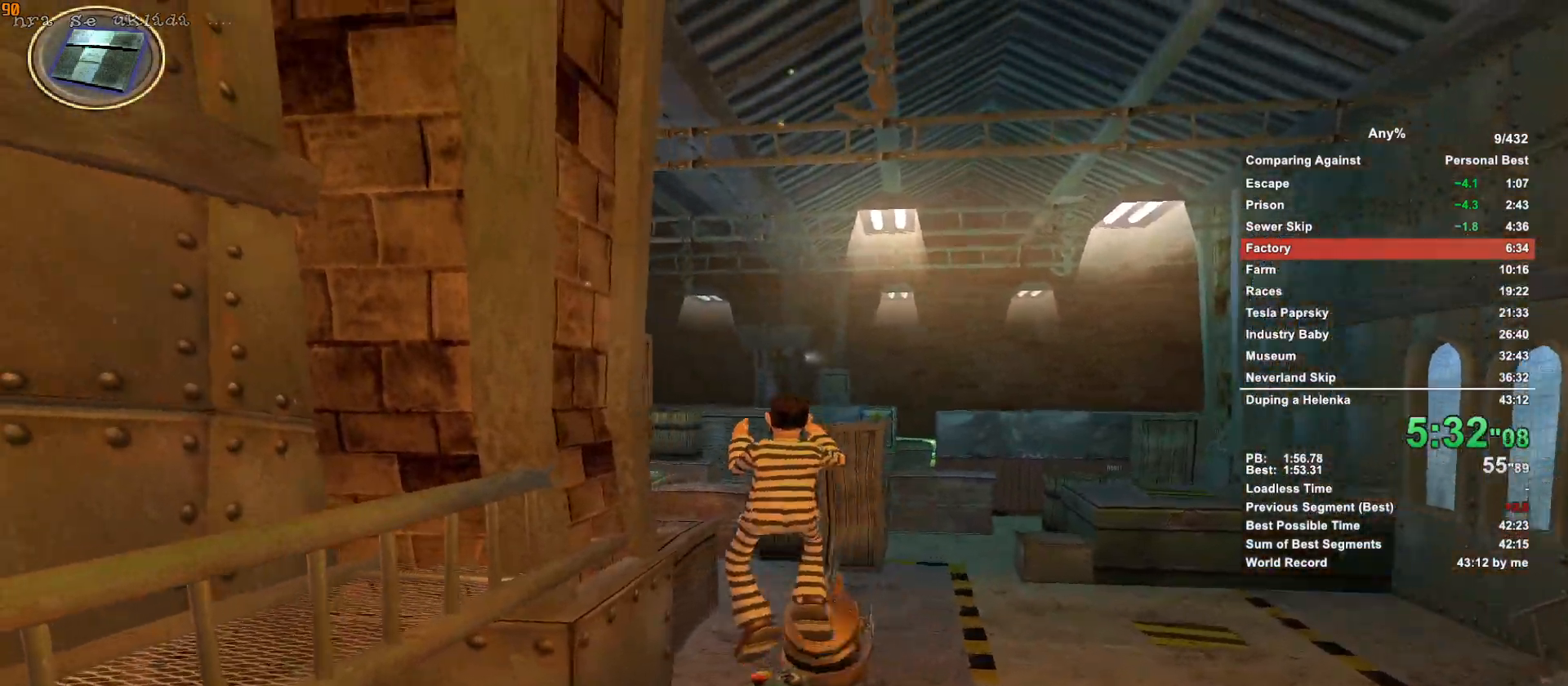
{"keys": ["d", "w"], "mouse": [], "events": [[200, "d", "down"], [333, "d", "up"], [383, "d", "down"]]}
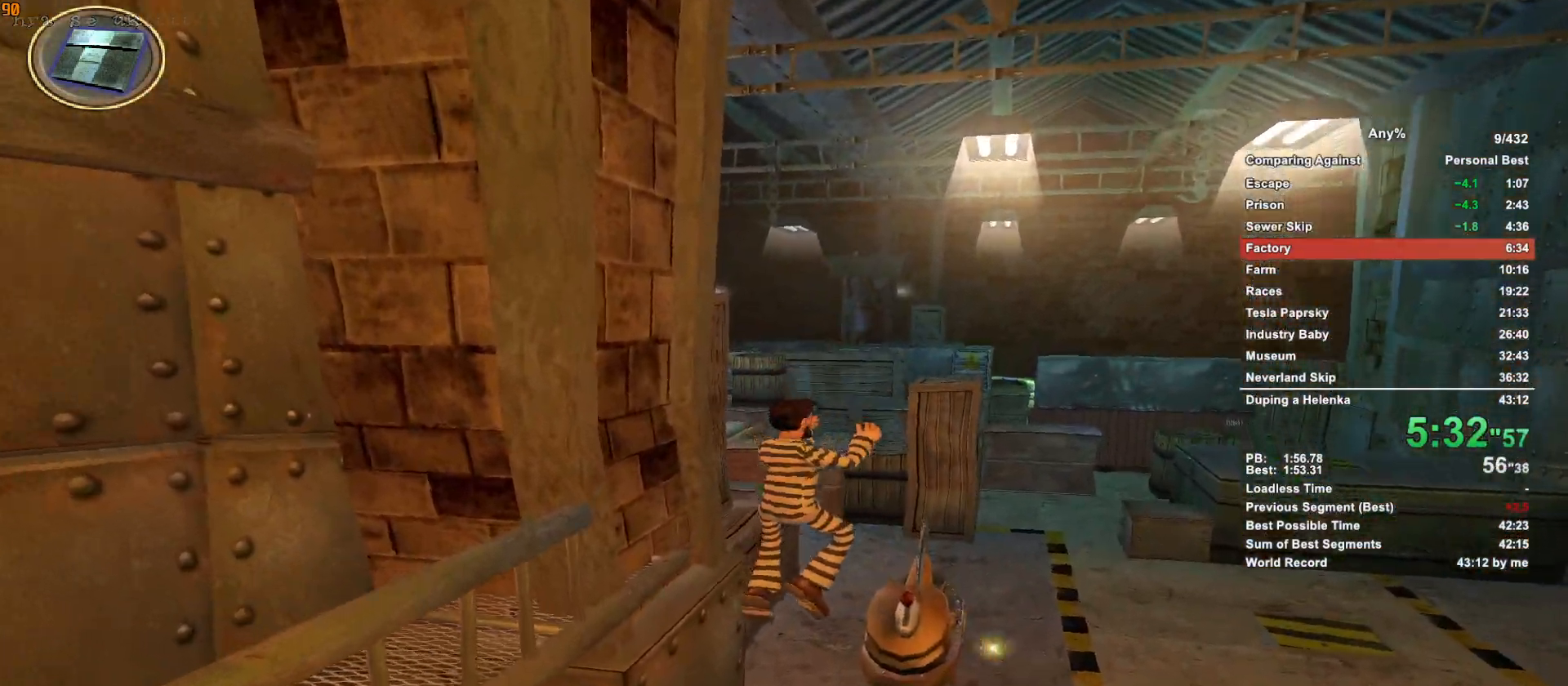
{"keys": ["w"], "mouse": ["left"], "events": [[167, "d", "up"], [217, "mouse_left", "down"], [300, "mouse_left", "up"], [350, "mouse_left", "down"], [400, "mouse_left", "up"], [500, "mouse_left", "down"]]}
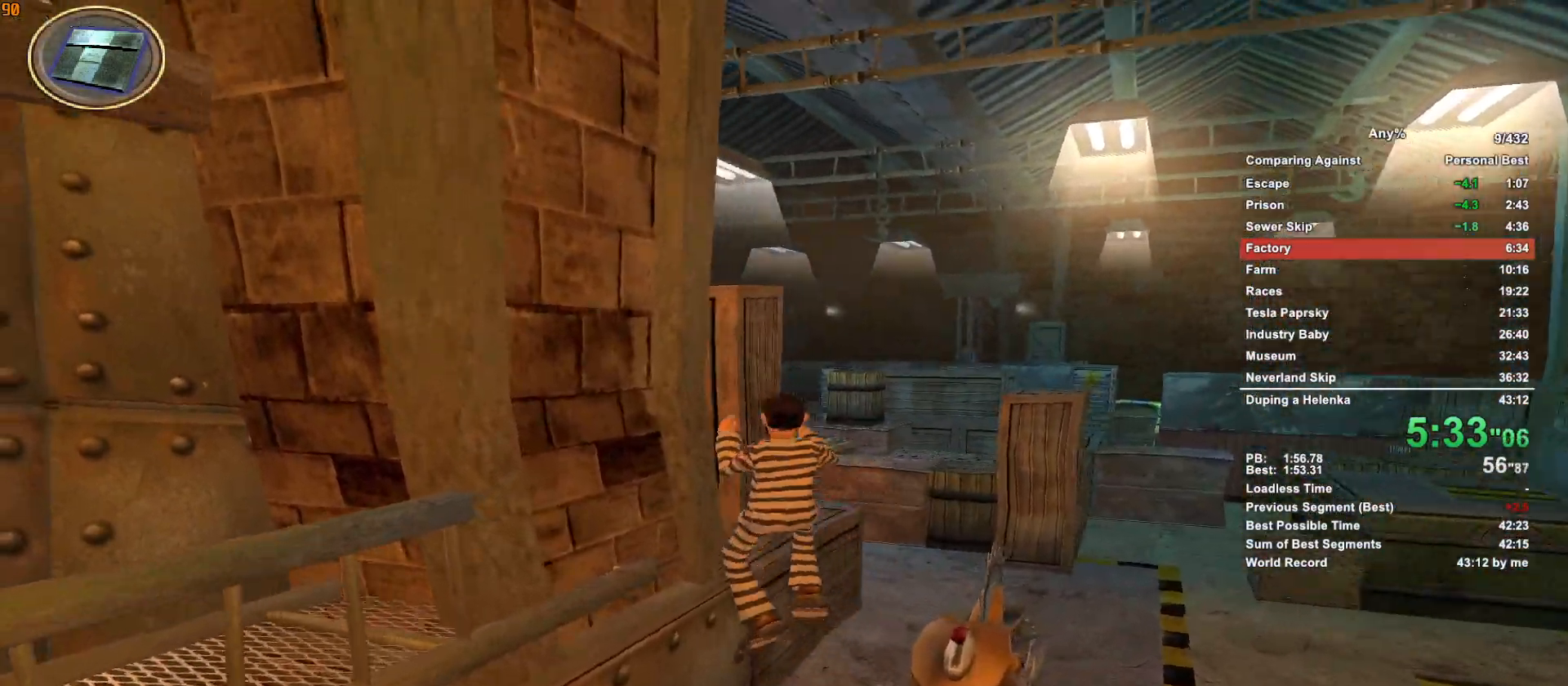
{"keys": ["a", "w"], "mouse": [], "events": [[83, "mouse_left", "up"], [133, "d", "down"], [133, "mouse_left", "down"], [183, "mouse_left", "up"], [417, "a", "down"], [417, "d", "up"]]}
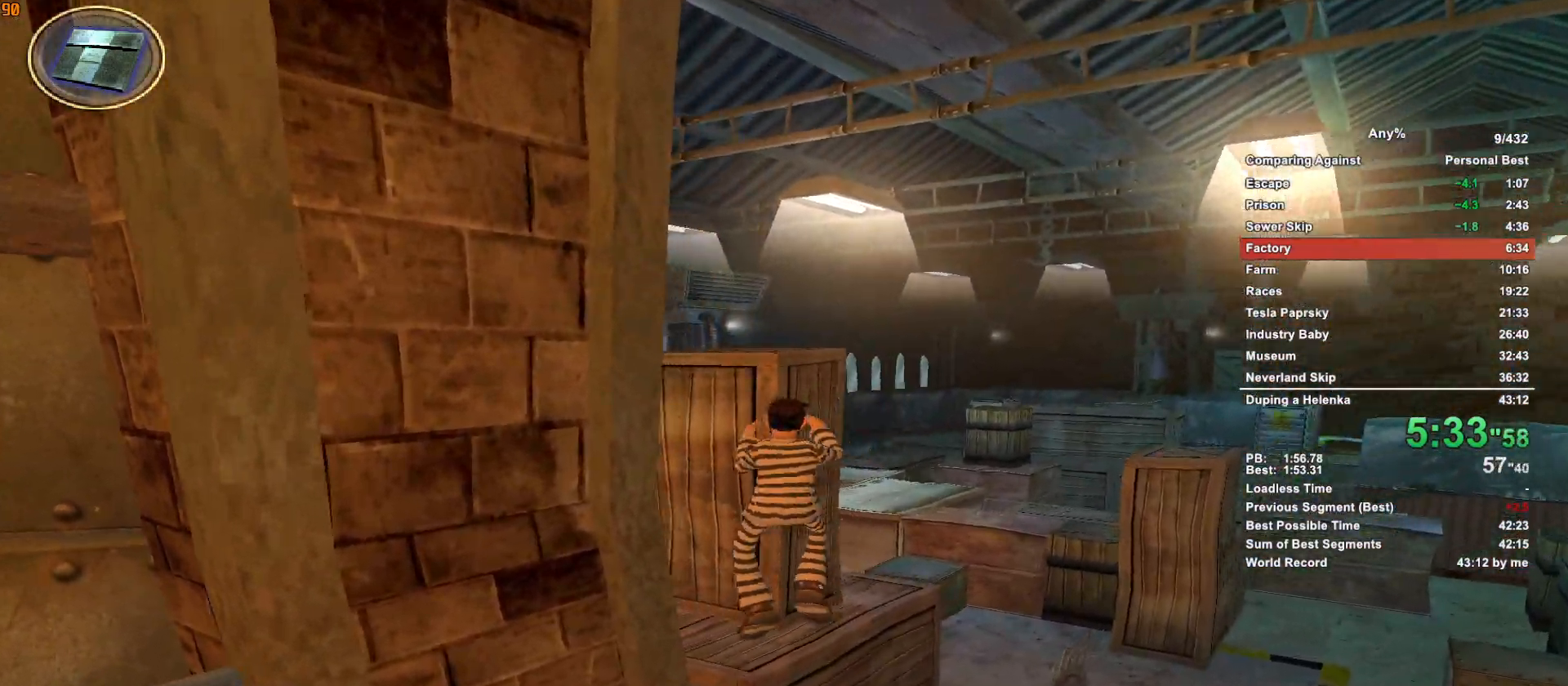
{"keys": ["w"], "mouse": [], "events": [[200, "a", "up"], [250, "d", "down"], [333, "d", "up"]]}
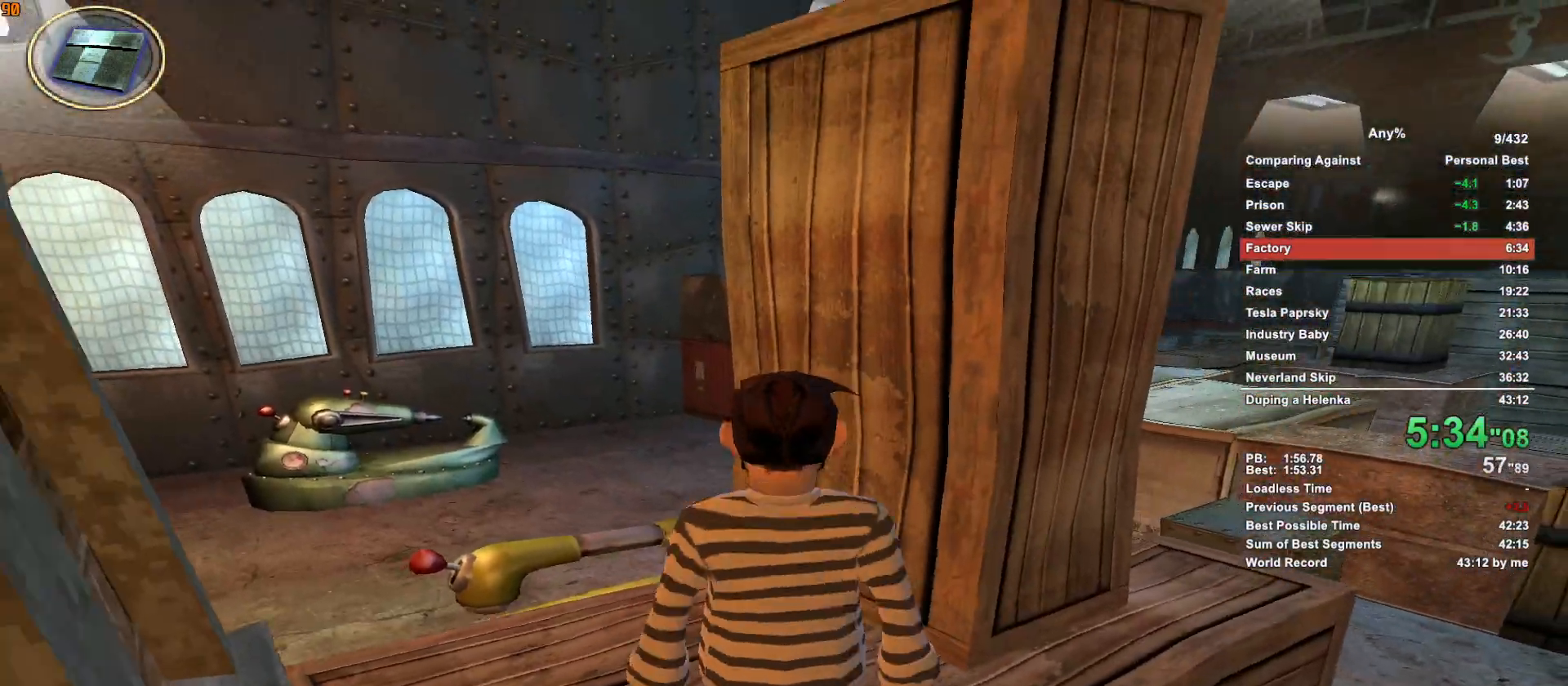
{"keys": ["w"], "mouse": [], "events": []}
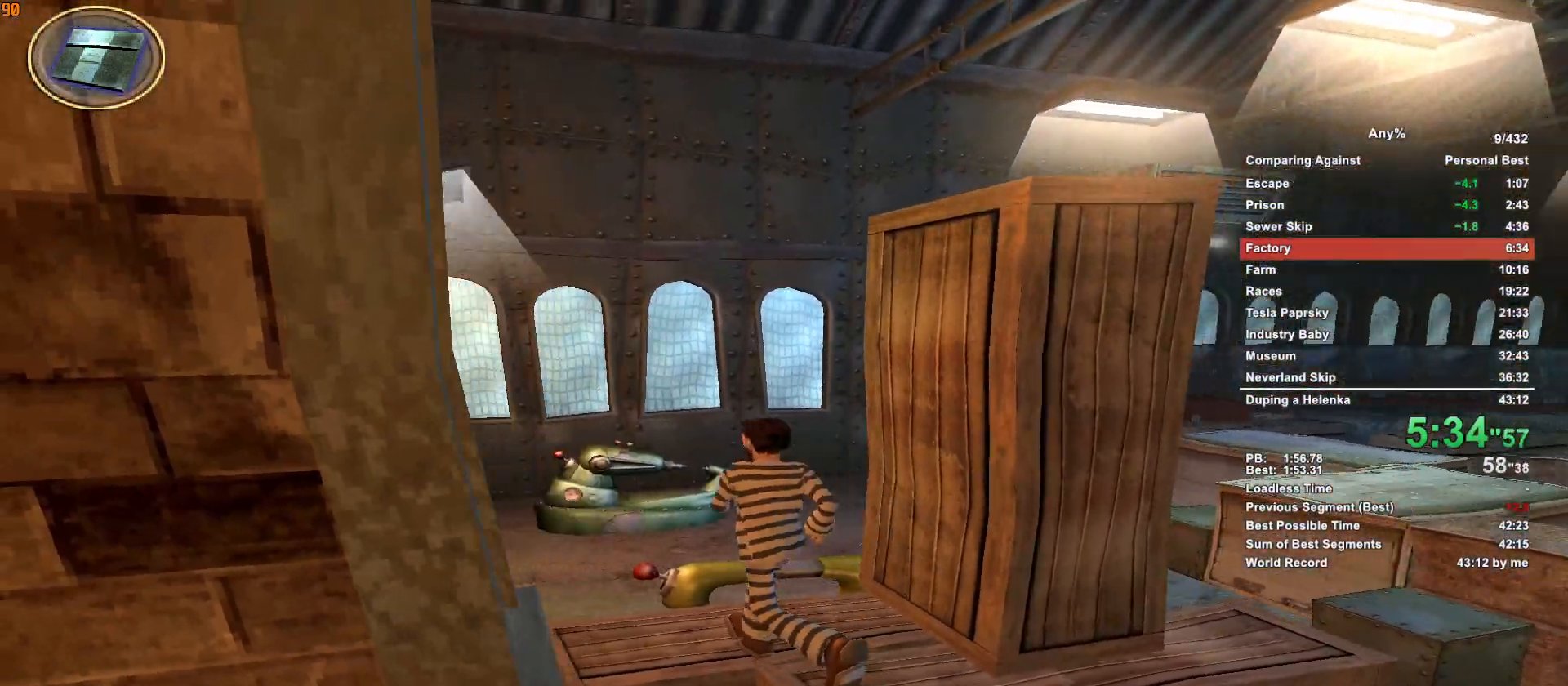
{"keys": ["w"], "mouse": [], "events": [[317, "mouse_left", "down"], [367, "mouse_left", "up"]]}